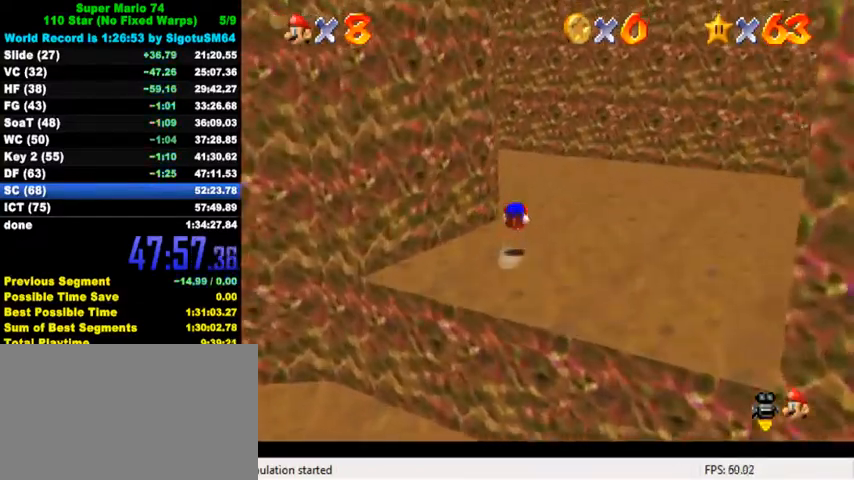
Gameplay with keyboard; each line is a JSON object with the keys held at the frame after it. "events" lists presses ("down") and releases ("up") of "a", "c", "ctrl", "d", "down", "left", "return", "right", "s", "shift", "up", "w", "x" and "y" between this image and that frame as [ms after this image, input, new state], when the widget could be followed in between. No other keys are recorded. Mouse input is not recorded.
{"keys": ["left", "shift", "up"], "events": [[33, "ctrl", "up"], [167, "d", "down"], [300, "d", "up"], [467, "left", "down"]]}
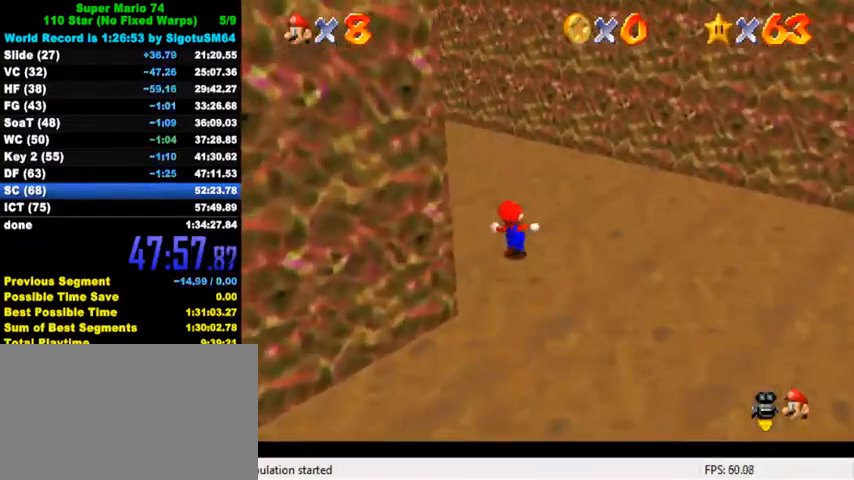
{"keys": ["left", "up"], "events": [[100, "ctrl", "down"], [100, "left", "up"], [100, "up", "up"], [200, "shift", "up"], [233, "ctrl", "up"], [233, "up", "down"], [367, "left", "down"]]}
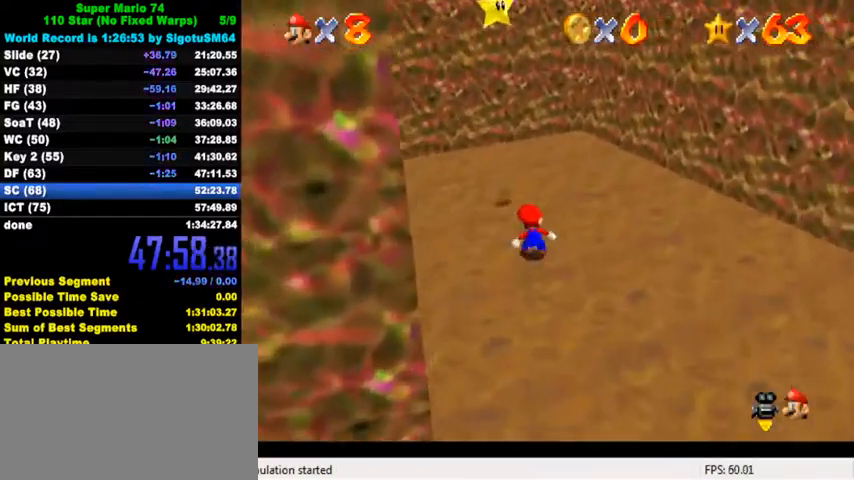
{"keys": ["up"], "events": [[33, "shift", "down"], [133, "left", "up"], [233, "shift", "up"], [367, "y", "down"], [400, "shift", "down"], [500, "shift", "up"], [500, "y", "up"]]}
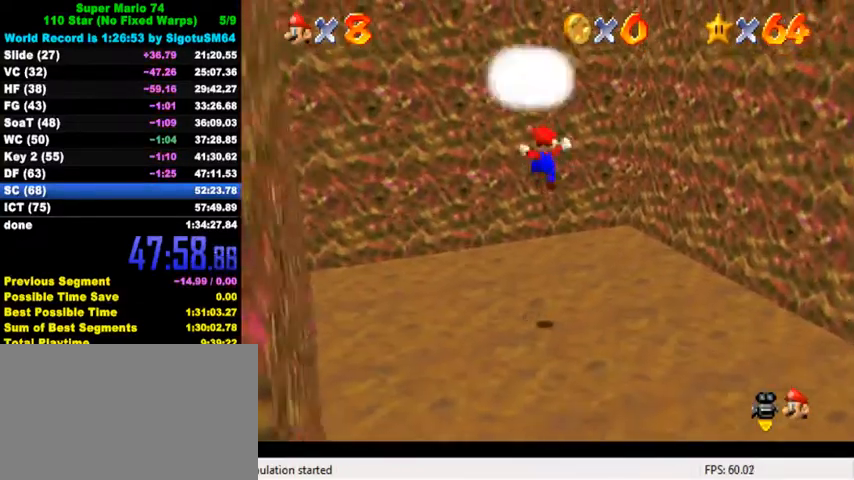
{"keys": [], "events": [[100, "up", "up"]]}
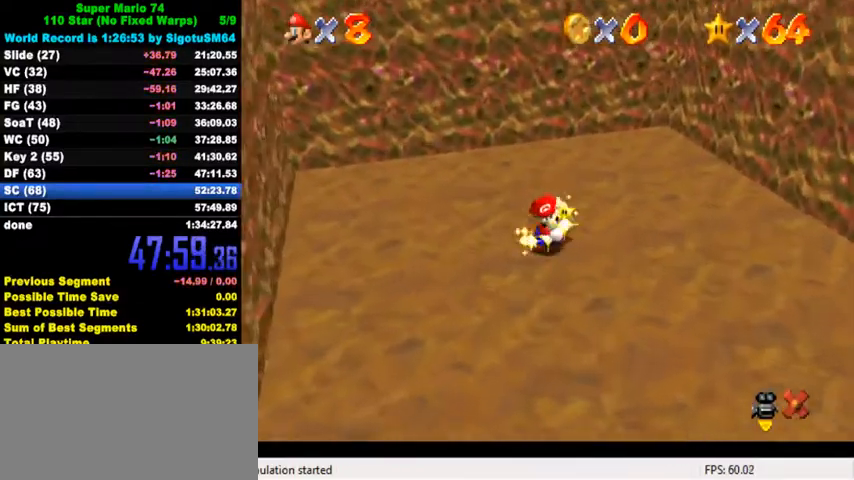
{"keys": [], "events": []}
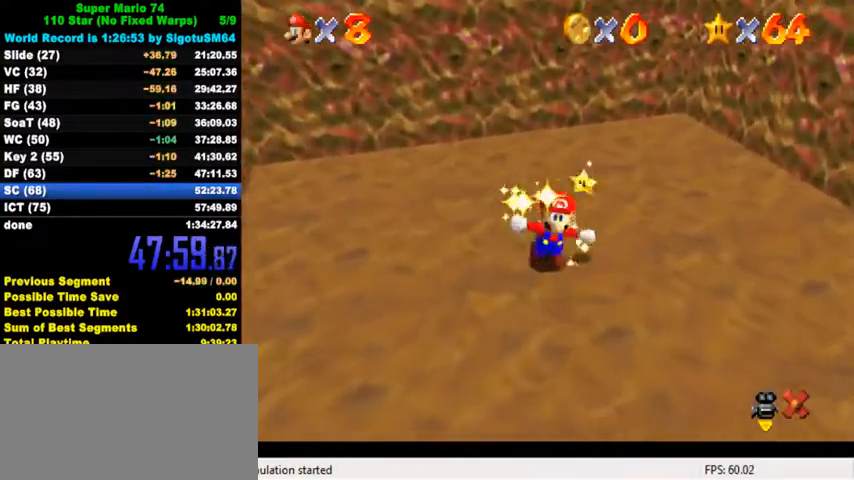
{"keys": [], "events": []}
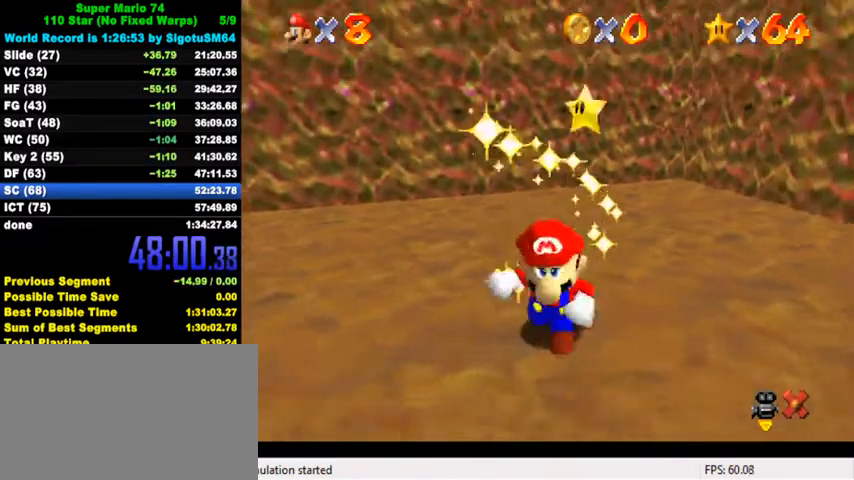
{"keys": [], "events": []}
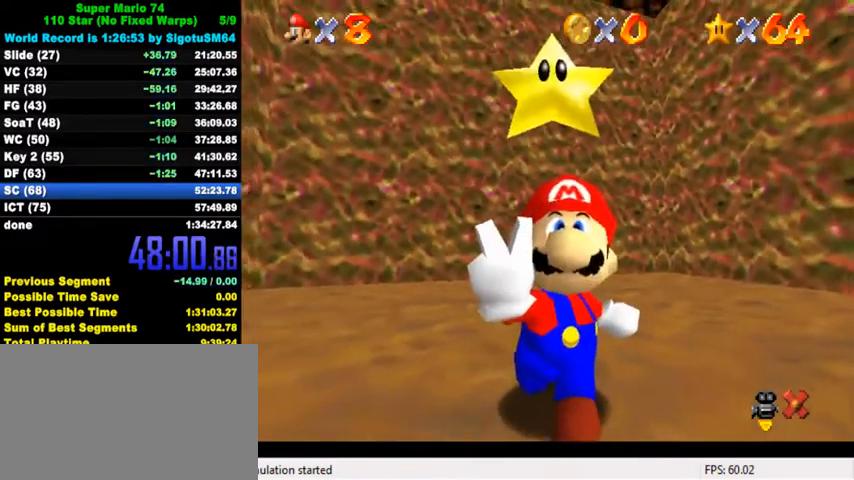
{"keys": [], "events": []}
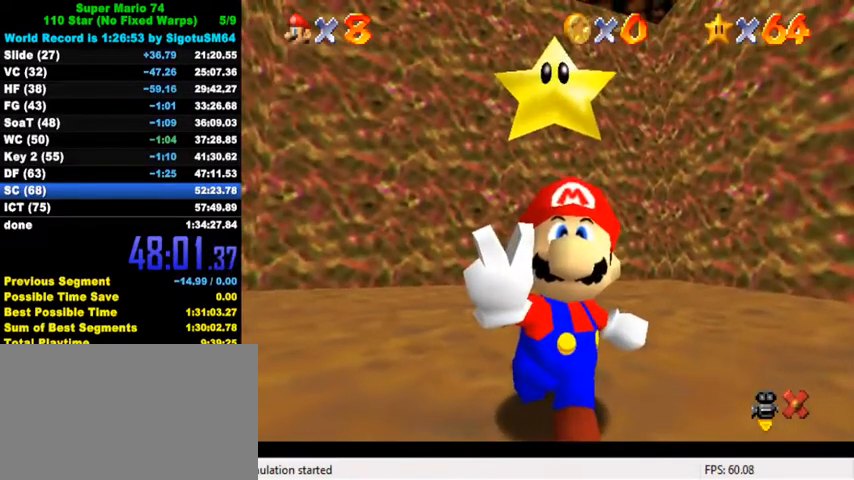
{"keys": [], "events": []}
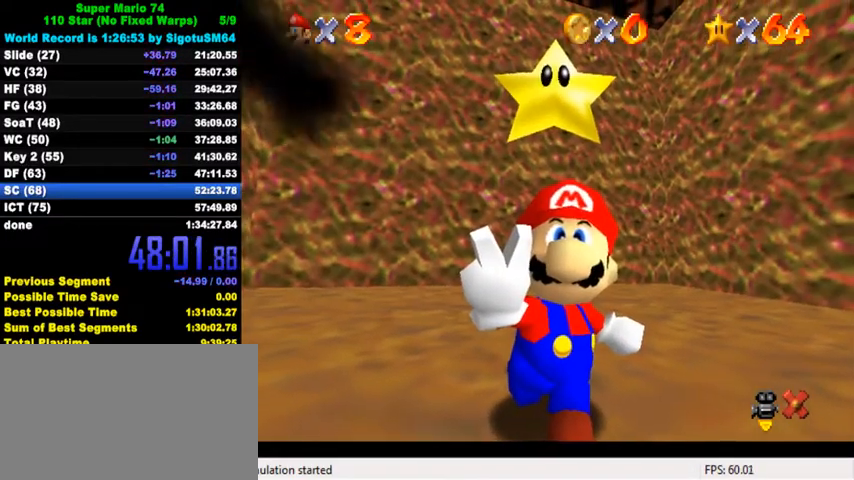
{"keys": ["shift"], "events": [[500, "shift", "down"]]}
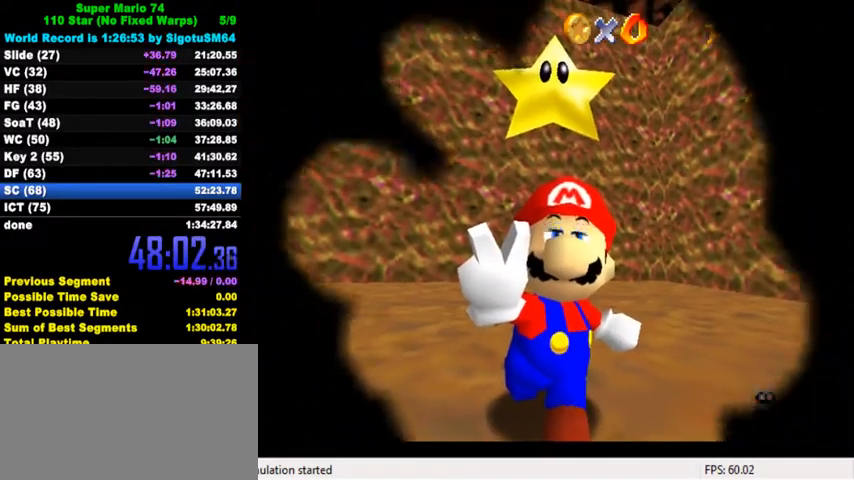
{"keys": [], "events": [[133, "s", "down"], [200, "shift", "up"], [233, "s", "up"]]}
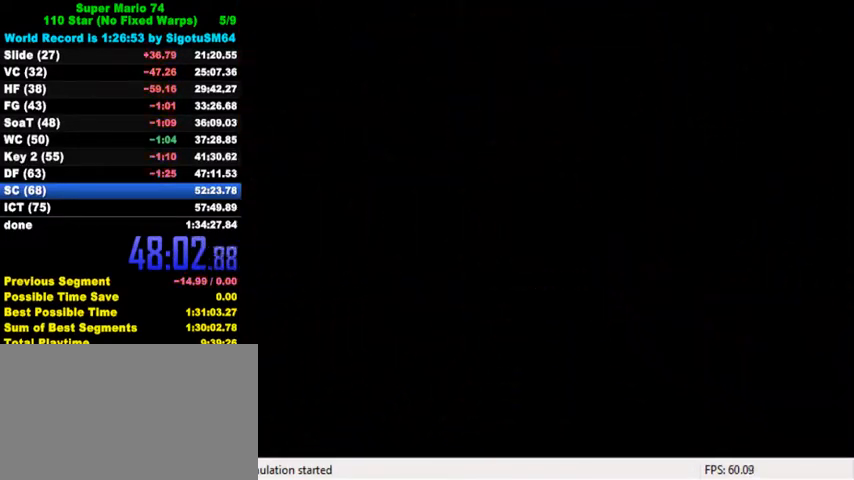
{"keys": ["shift"], "events": [[200, "s", "down"], [300, "s", "up"], [400, "shift", "down"]]}
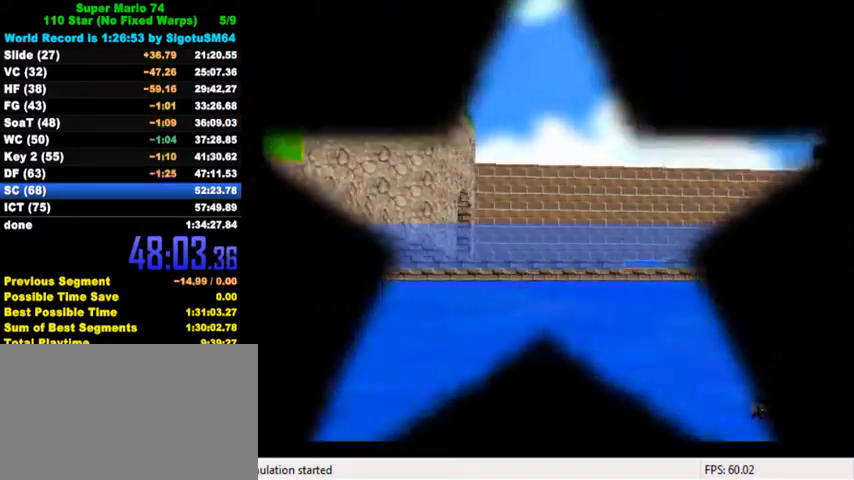
{"keys": [], "events": [[267, "shift", "up"], [333, "return", "down"], [433, "return", "up"]]}
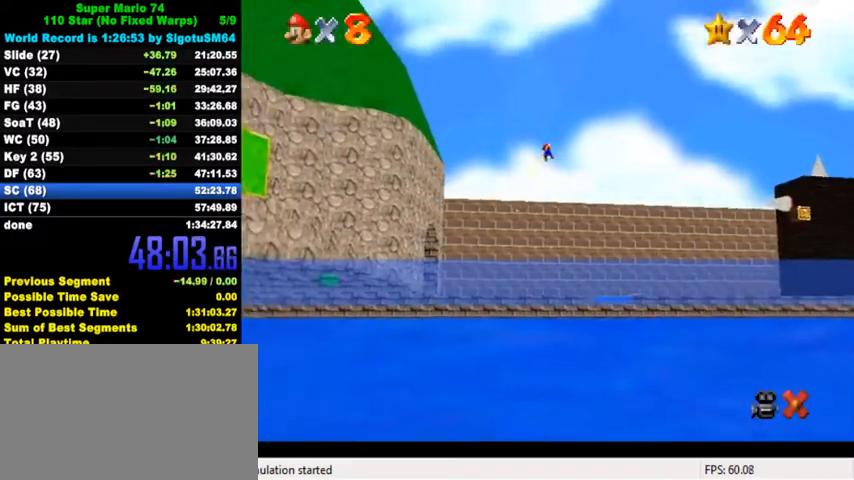
{"keys": [], "events": []}
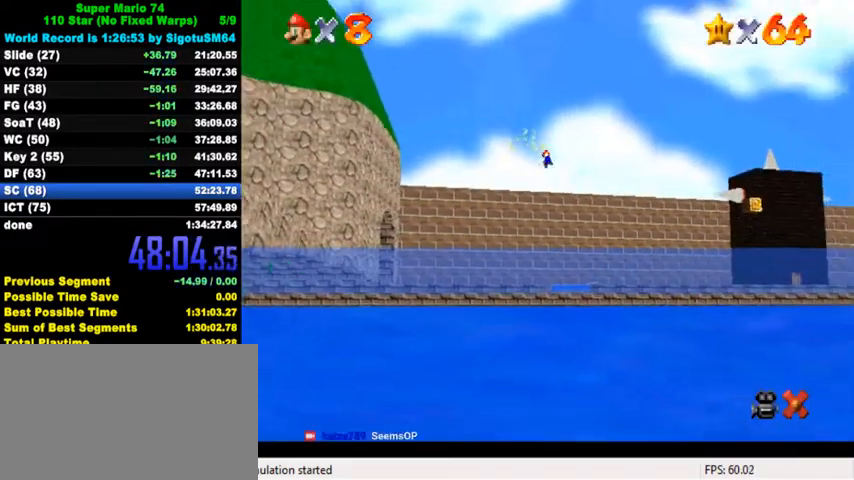
{"keys": [], "events": []}
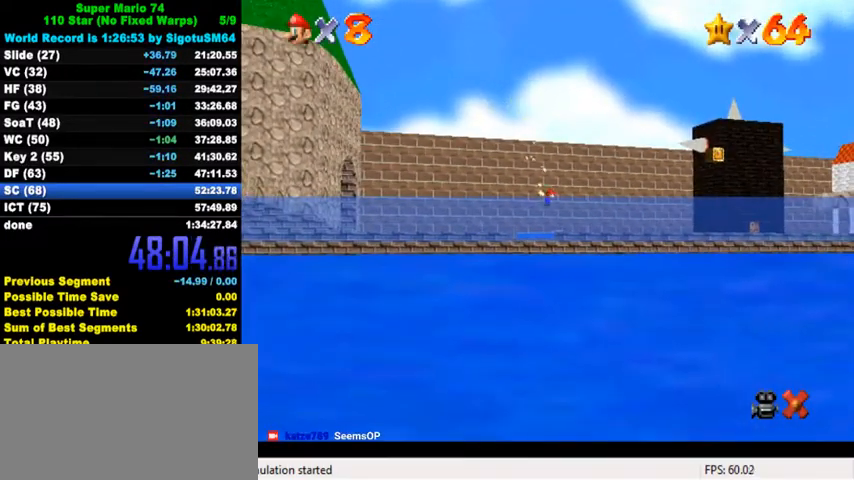
{"keys": [], "events": []}
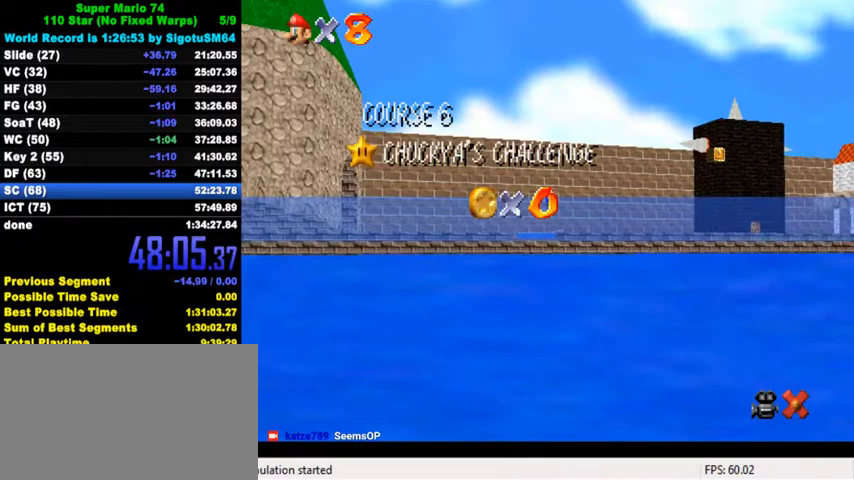
{"keys": [], "events": []}
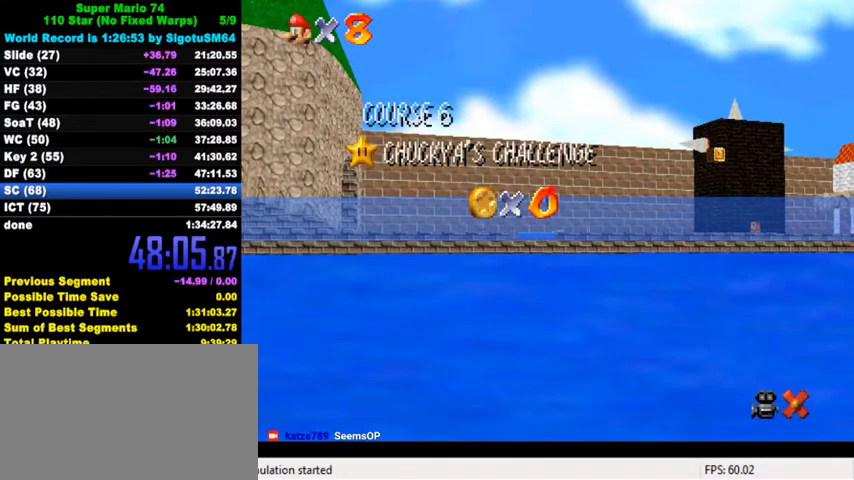
{"keys": [], "events": []}
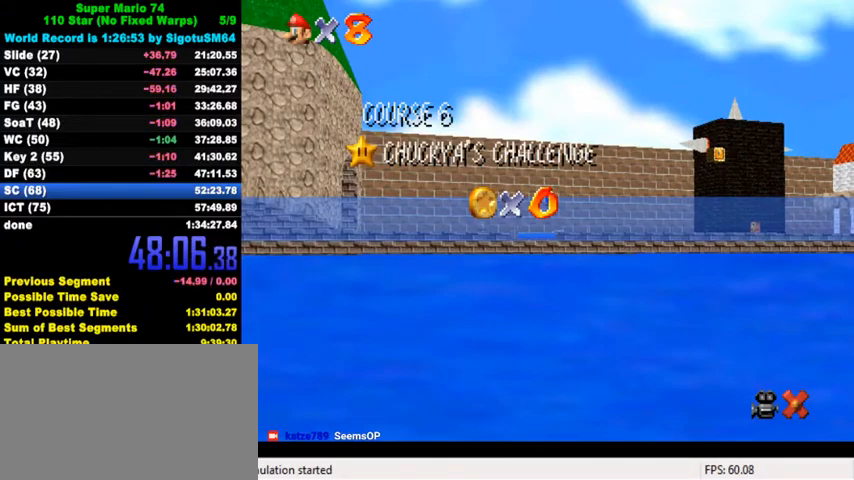
{"keys": [], "events": []}
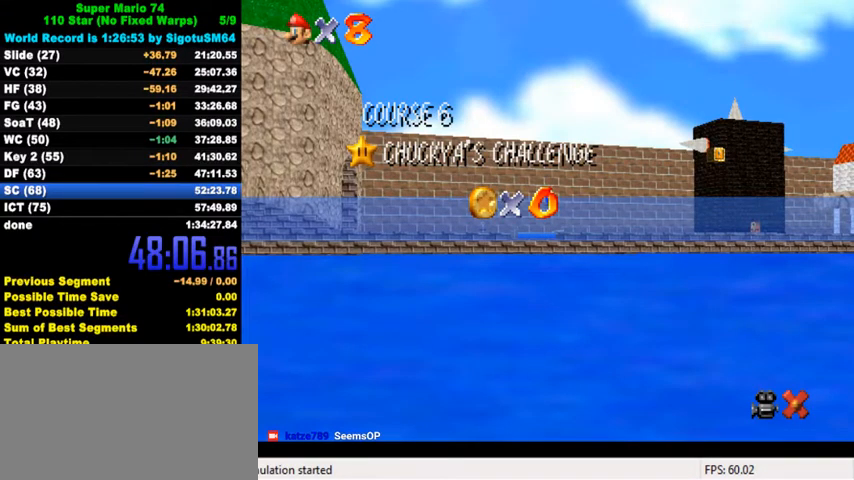
{"keys": [], "events": []}
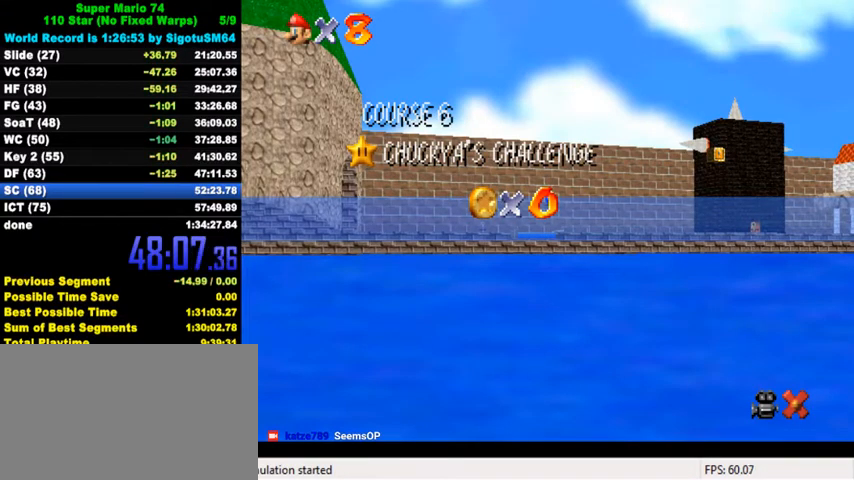
{"keys": [], "events": []}
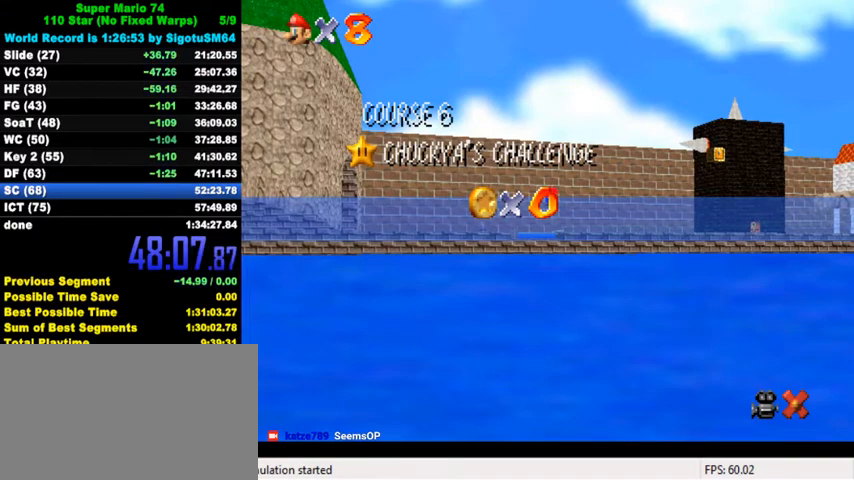
{"keys": [], "events": [[233, "shift", "down"], [333, "shift", "up"], [400, "shift", "down"], [500, "shift", "up"]]}
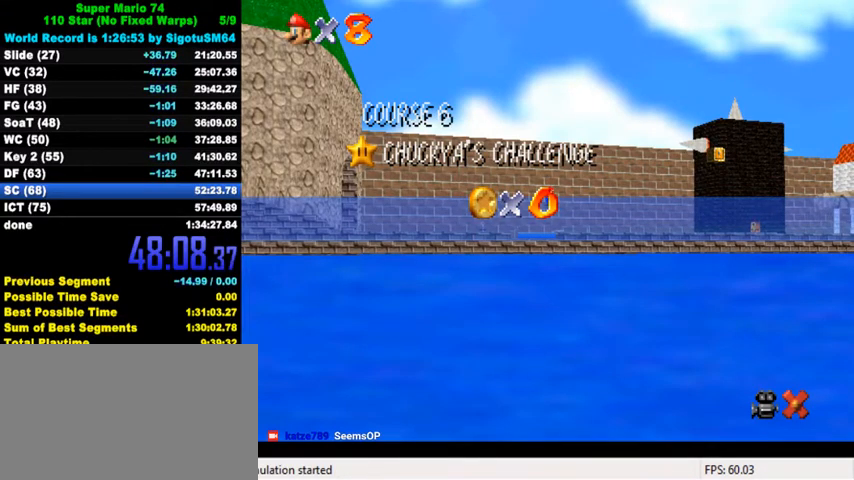
{"keys": [], "events": [[33, "shift", "down"], [233, "shift", "up"]]}
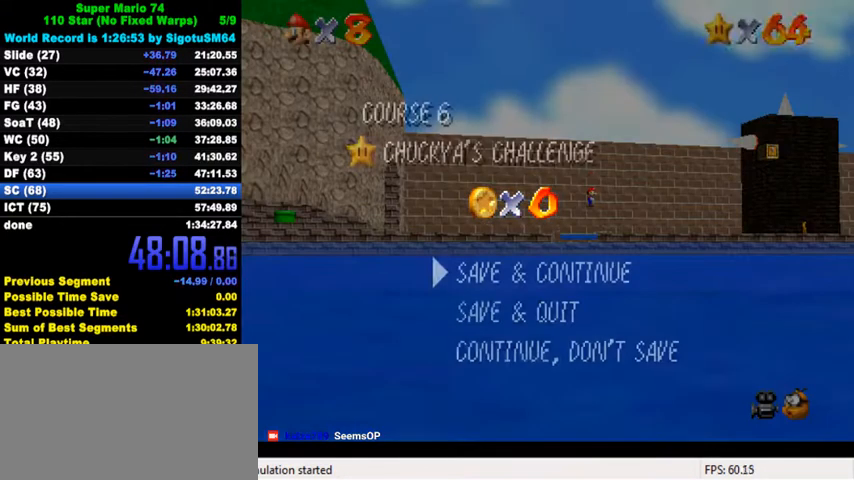
{"keys": ["down"], "events": [[133, "shift", "down"], [300, "shift", "up"], [433, "down", "down"]]}
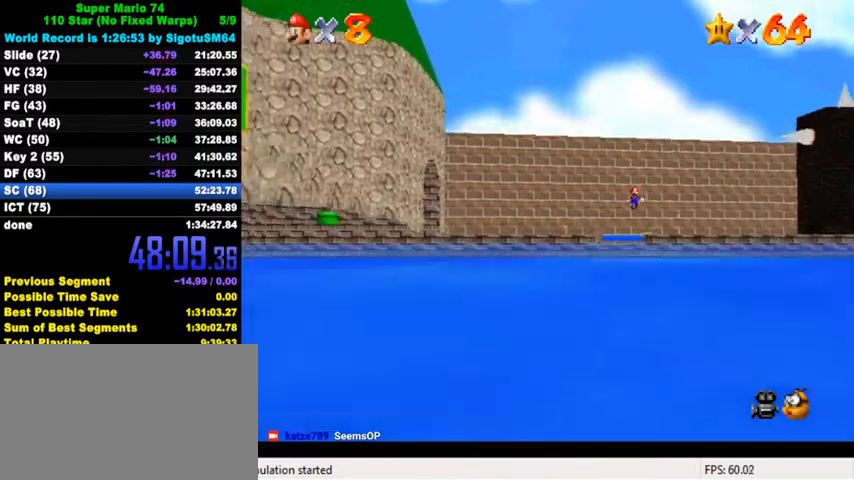
{"keys": ["c", "down"], "events": [[133, "right", "down"], [167, "y", "down"], [233, "right", "up"], [233, "shift", "down"], [367, "shift", "up"], [367, "y", "up"], [500, "c", "down"]]}
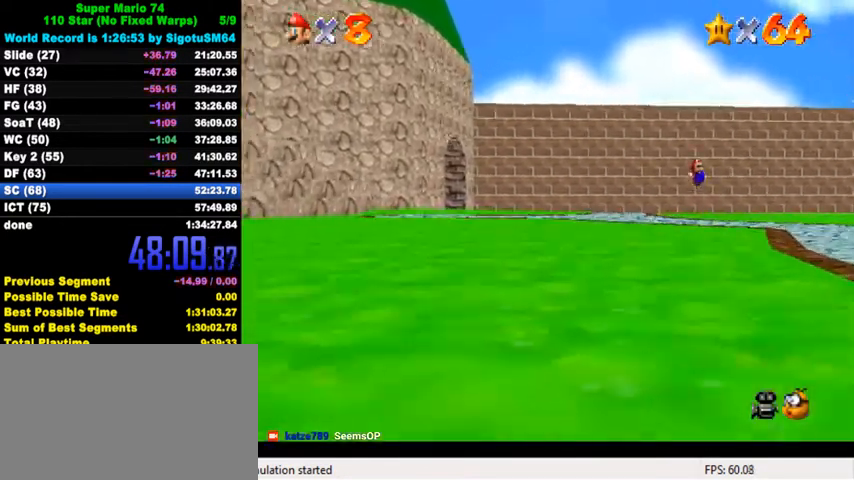
{"keys": ["down", "right"], "events": [[167, "c", "up"], [300, "right", "down"]]}
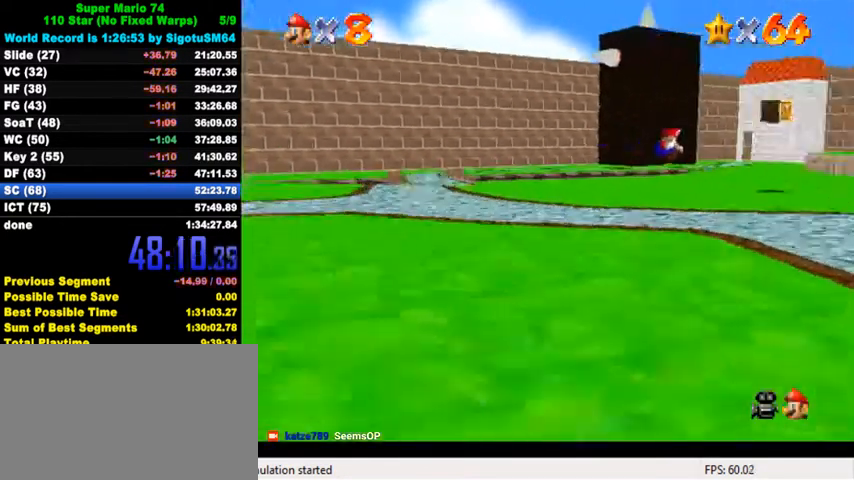
{"keys": ["right", "up"], "events": [[100, "down", "up"], [233, "up", "down"]]}
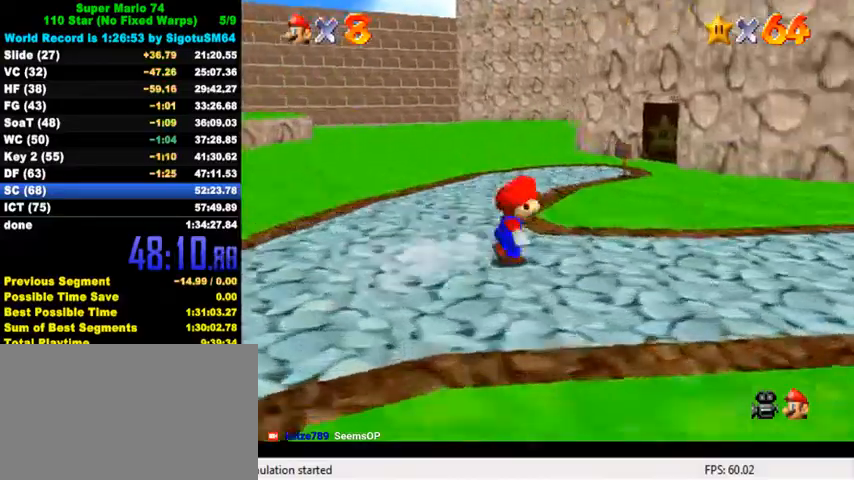
{"keys": ["ctrl", "shift", "up"], "events": [[33, "ctrl", "down"], [200, "ctrl", "up"], [300, "right", "up"], [400, "ctrl", "down"], [433, "shift", "down"]]}
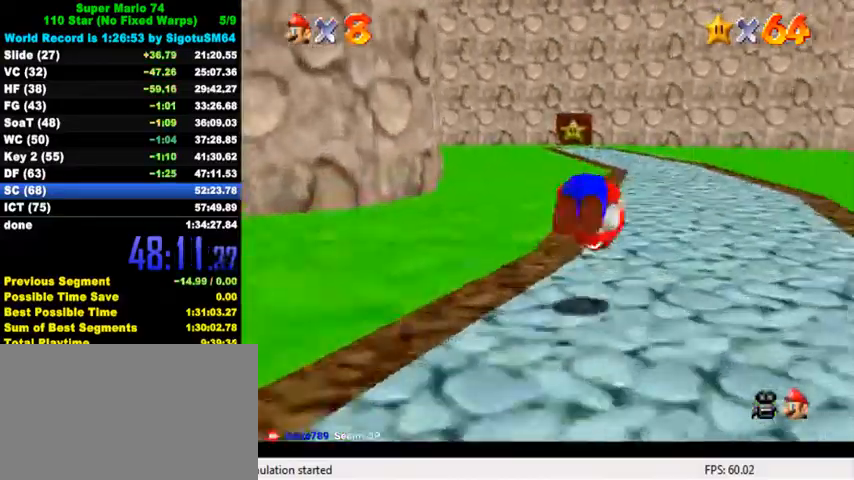
{"keys": ["left", "up"], "events": [[67, "ctrl", "up"], [67, "shift", "up"], [500, "left", "down"]]}
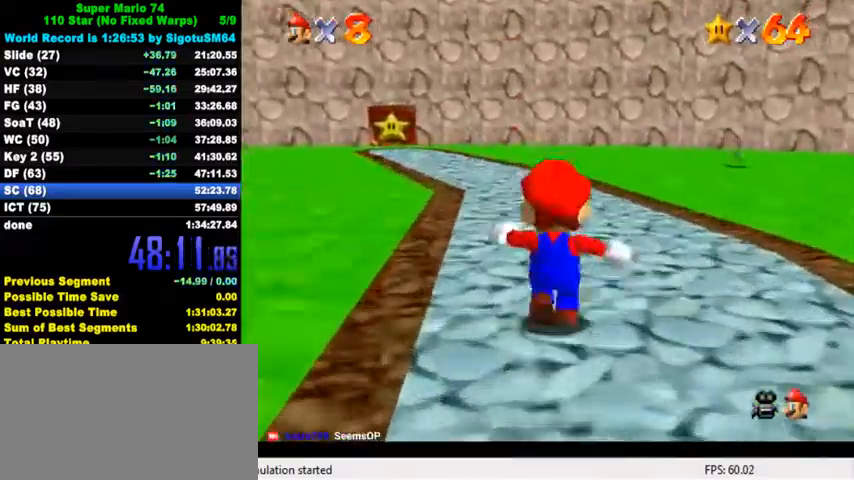
{"keys": ["ctrl", "shift", "up"], "events": [[67, "ctrl", "down"], [67, "left", "up"], [200, "ctrl", "up"], [400, "ctrl", "down"], [433, "shift", "down"]]}
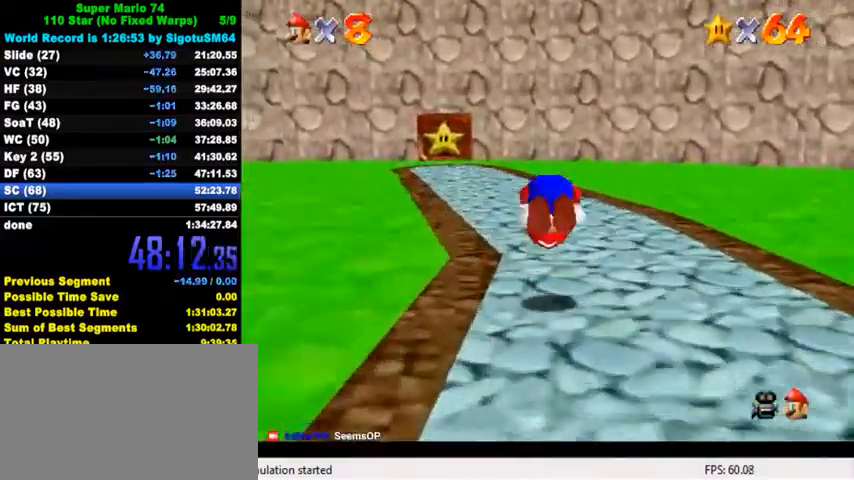
{"keys": ["shift", "up"], "events": [[67, "shift", "up"], [100, "ctrl", "up"], [433, "left", "down"], [500, "left", "up"], [500, "shift", "down"]]}